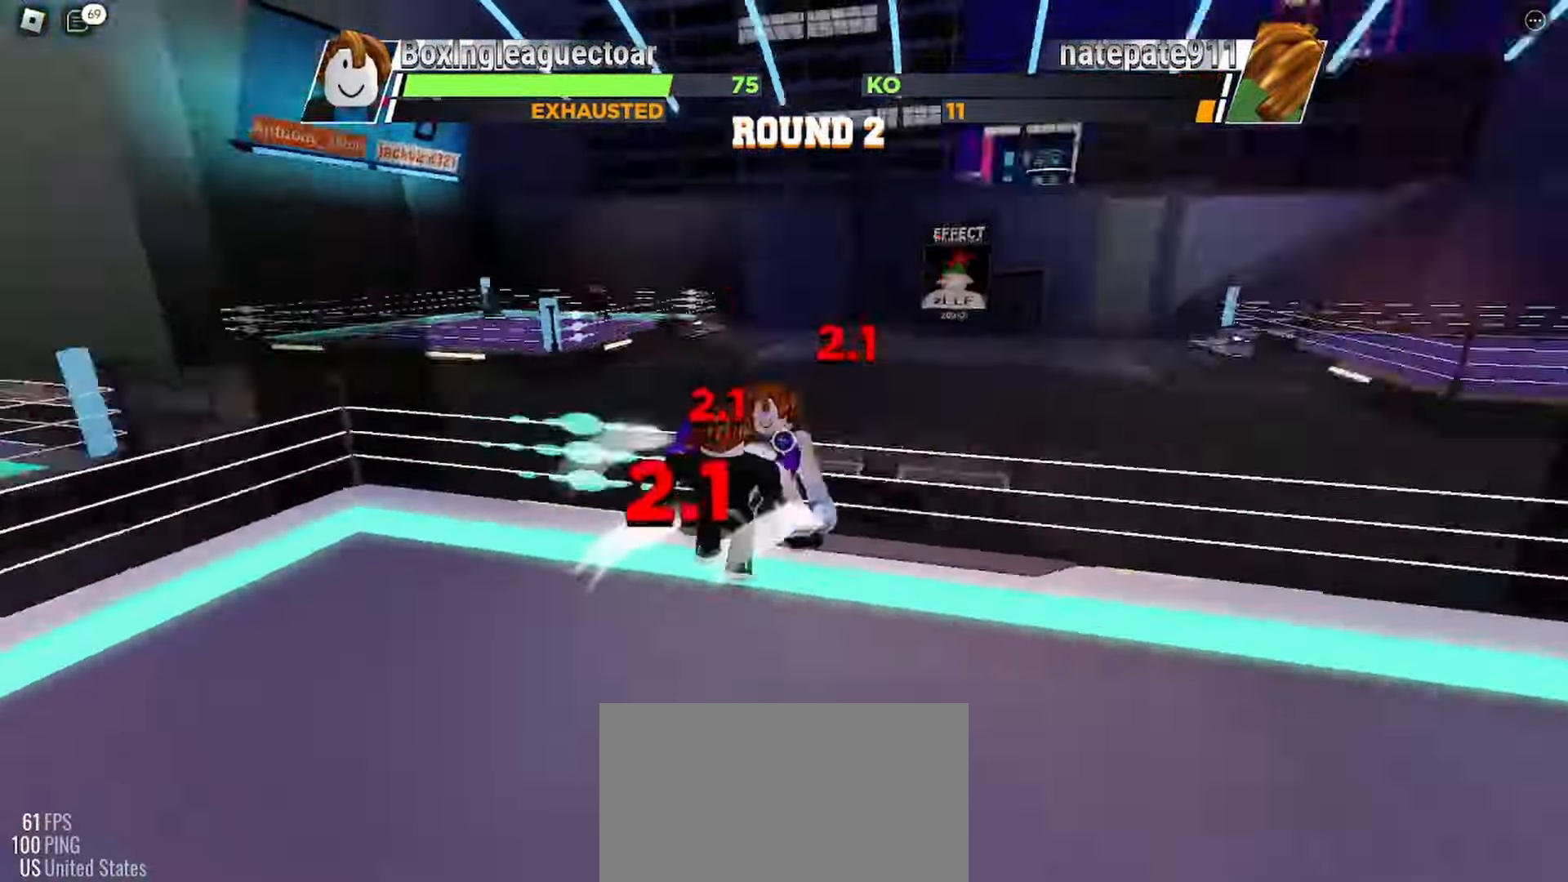
Gameplay with keyboard and mouse; each line is a JSON object with the keys and mouse buttons held at the frame after it. "events" lists presses ("down") and releases ("up") of "c", "ctrl", "e", "r", "space", "x" and "mouse_left" between this image and that frame as [ms after this image, input, new state], when the widget could be followed in between. "mouse_left" = the "left" button of the "mouse" list. No other keys are recorded. Mouse movement is not recorded.
{"keys": ["space"], "mouse": [], "events": [[433, "space", "down"]]}
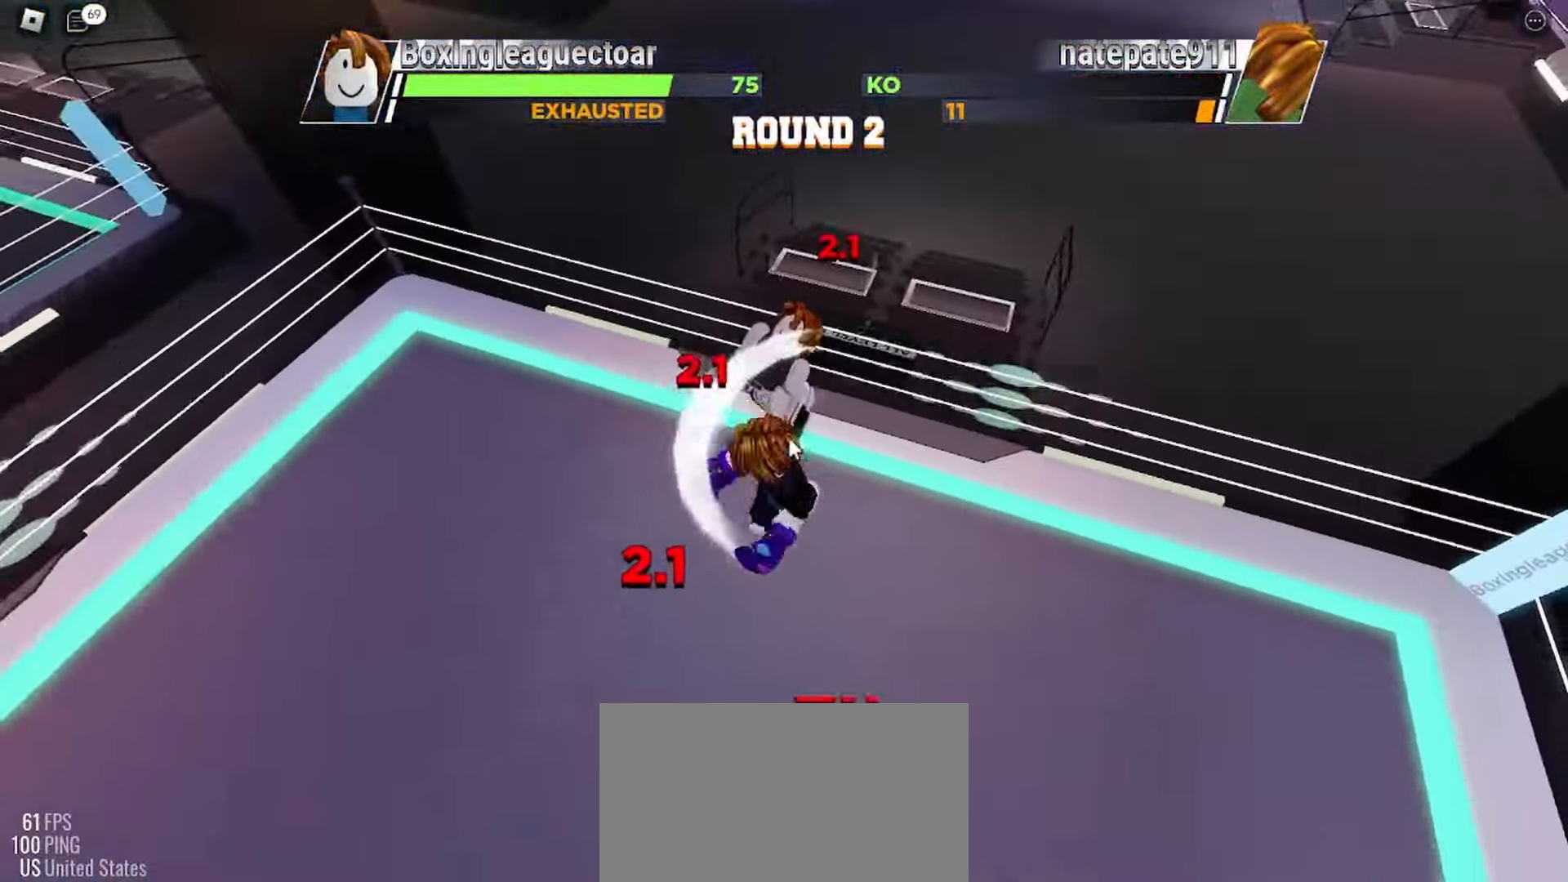
{"keys": ["space"], "mouse": [], "events": []}
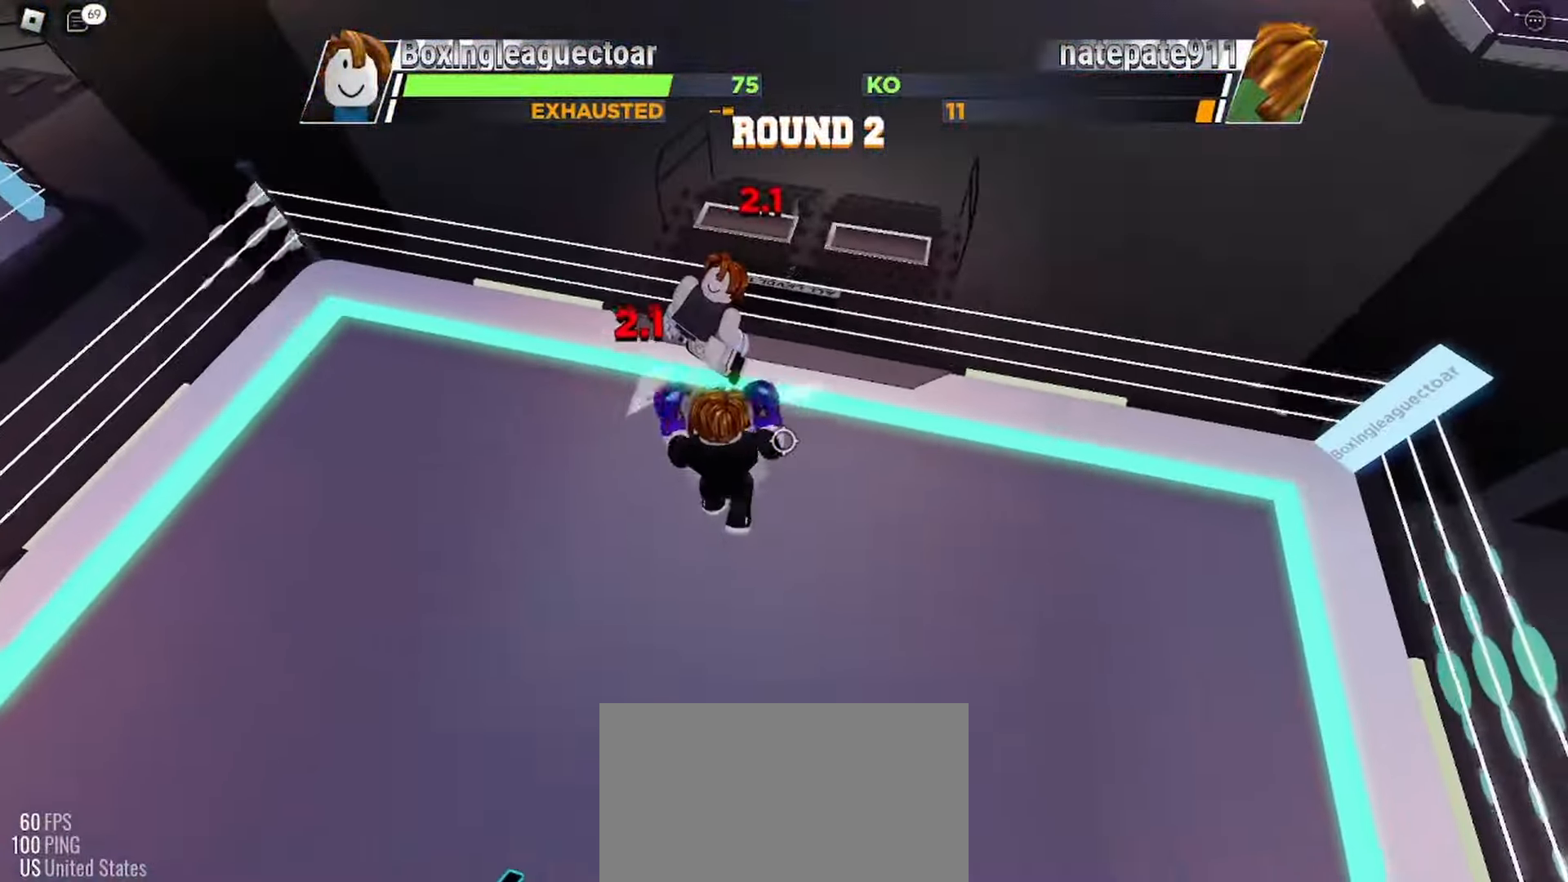
{"keys": ["space"], "mouse": [], "events": []}
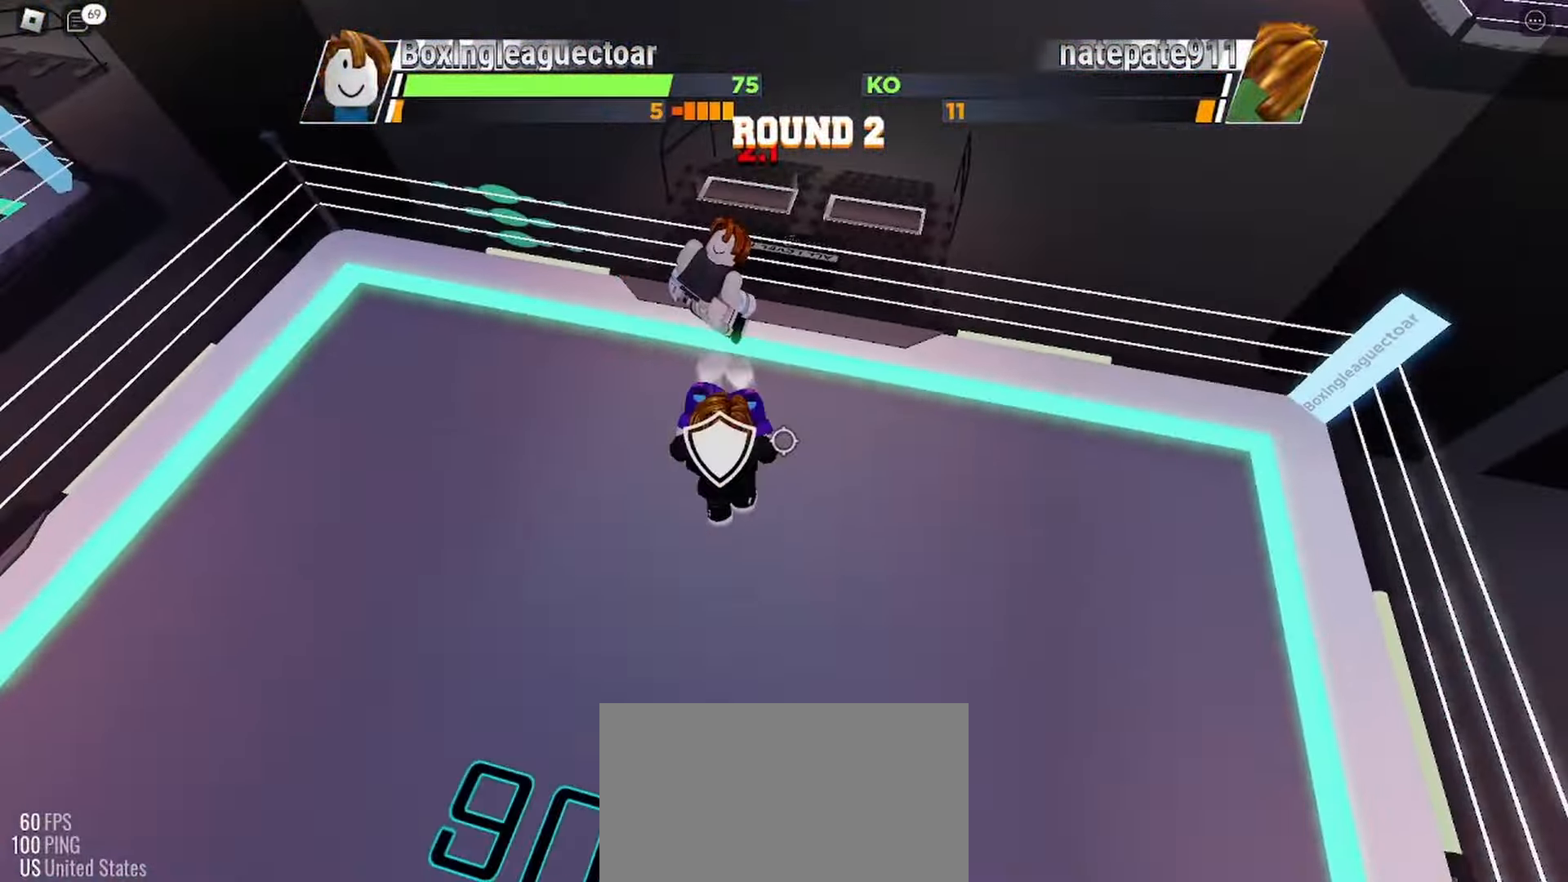
{"keys": ["space"], "mouse": [], "events": []}
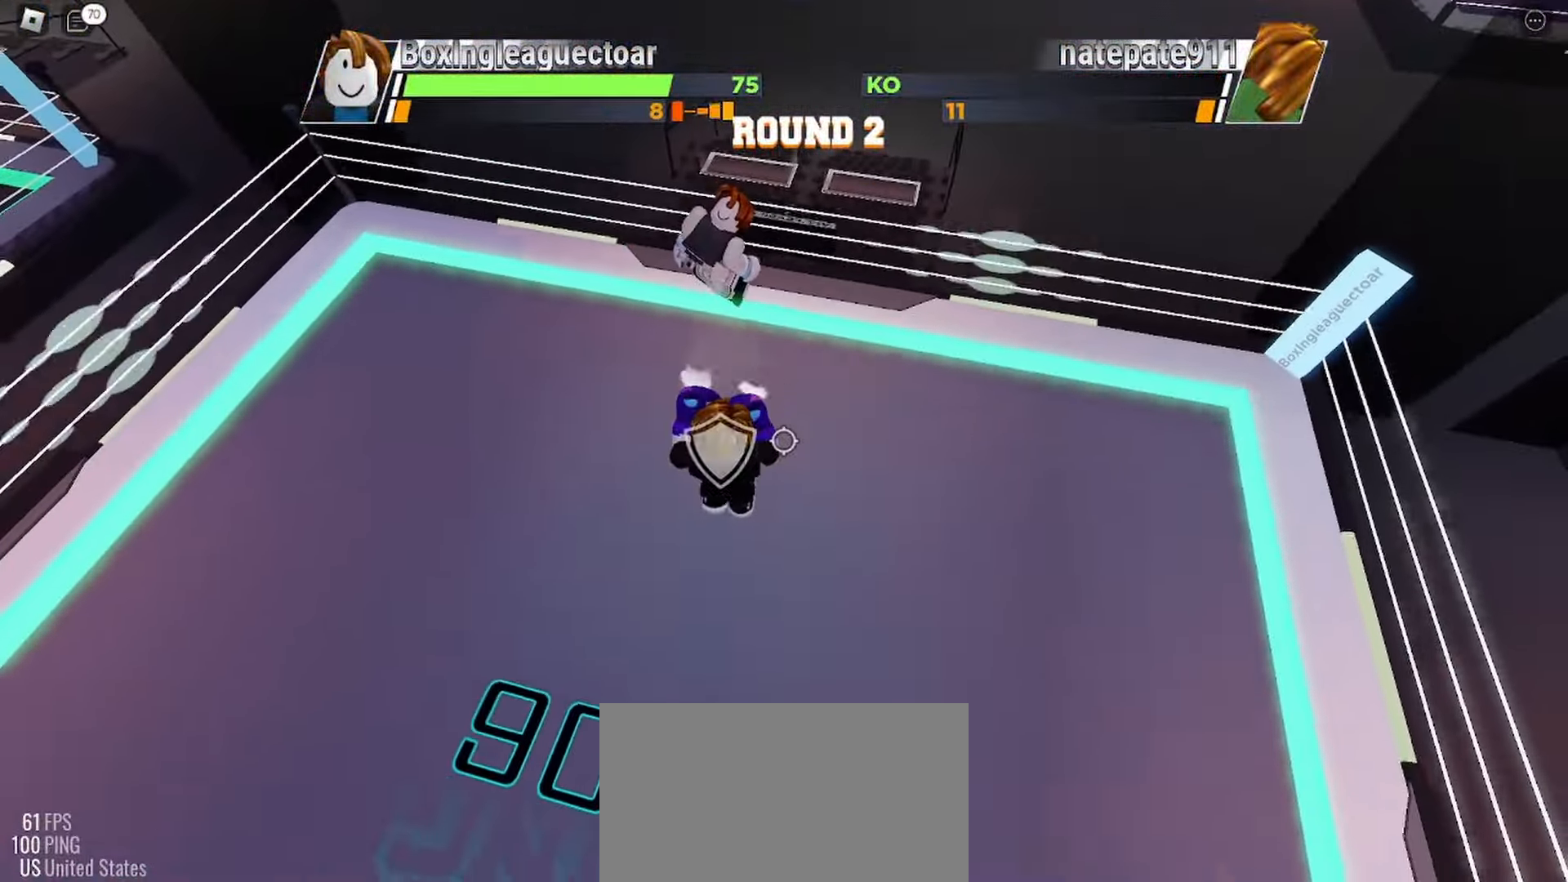
{"keys": ["space"], "mouse": [], "events": []}
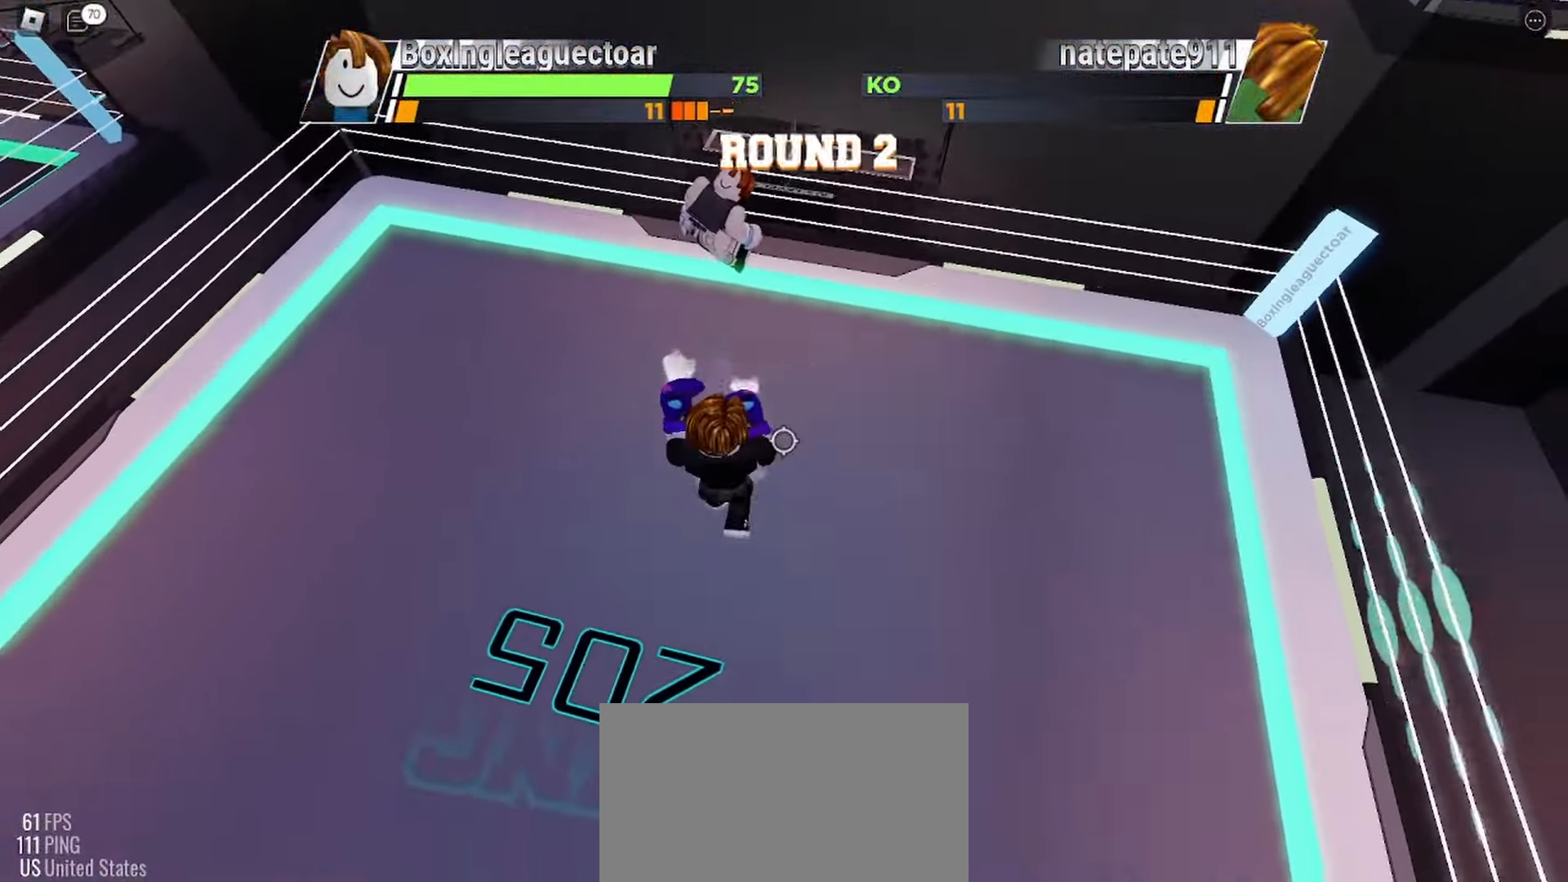
{"keys": ["space"], "mouse": [], "events": []}
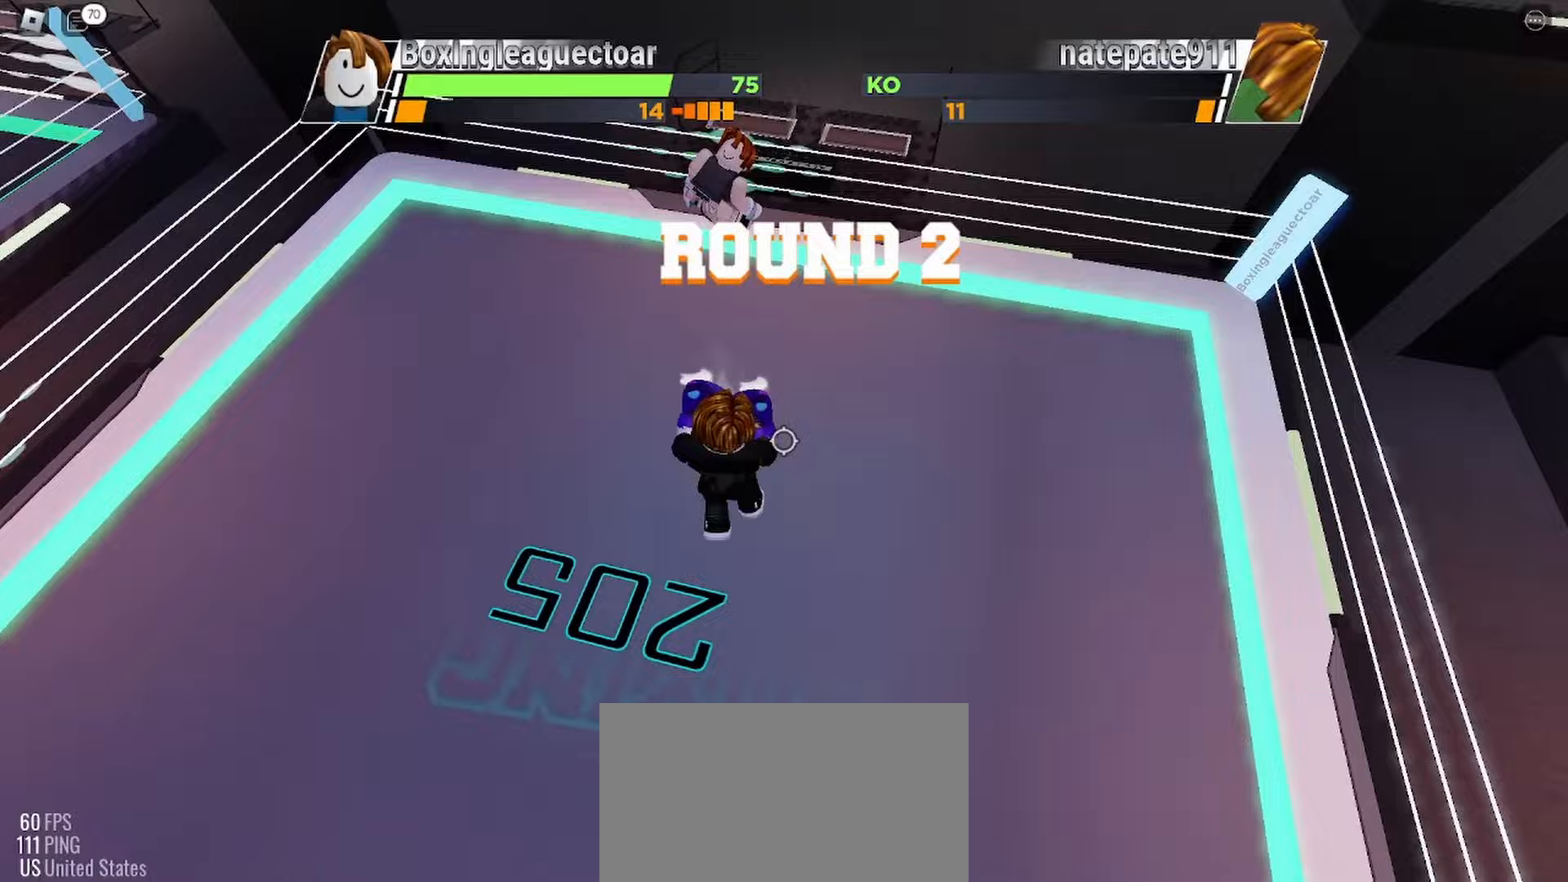
{"keys": ["space"], "mouse": [], "events": []}
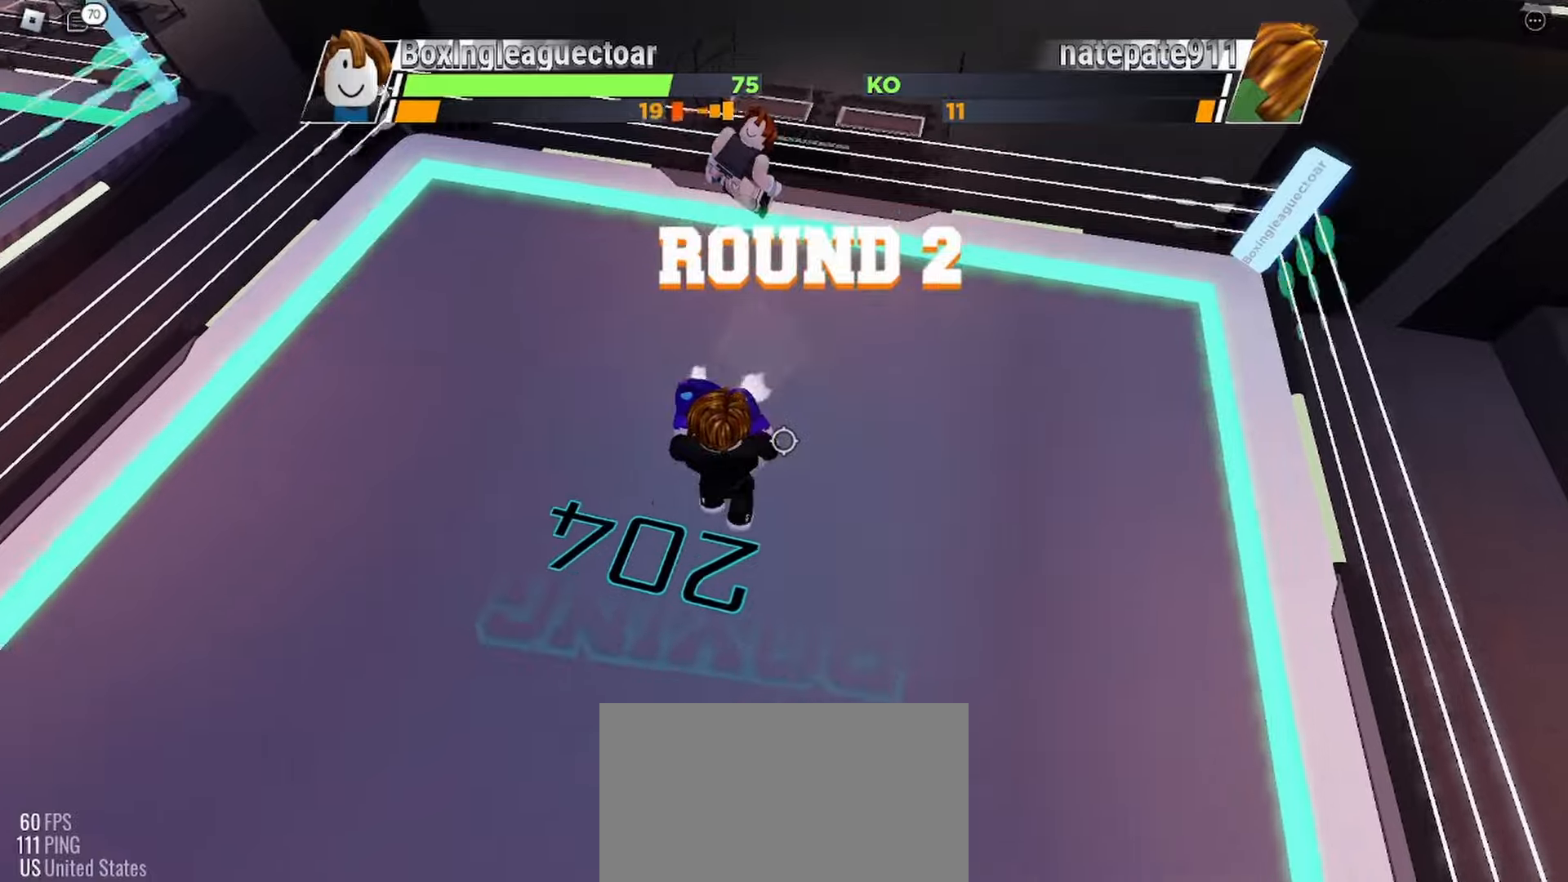
{"keys": ["space"], "mouse": [], "events": []}
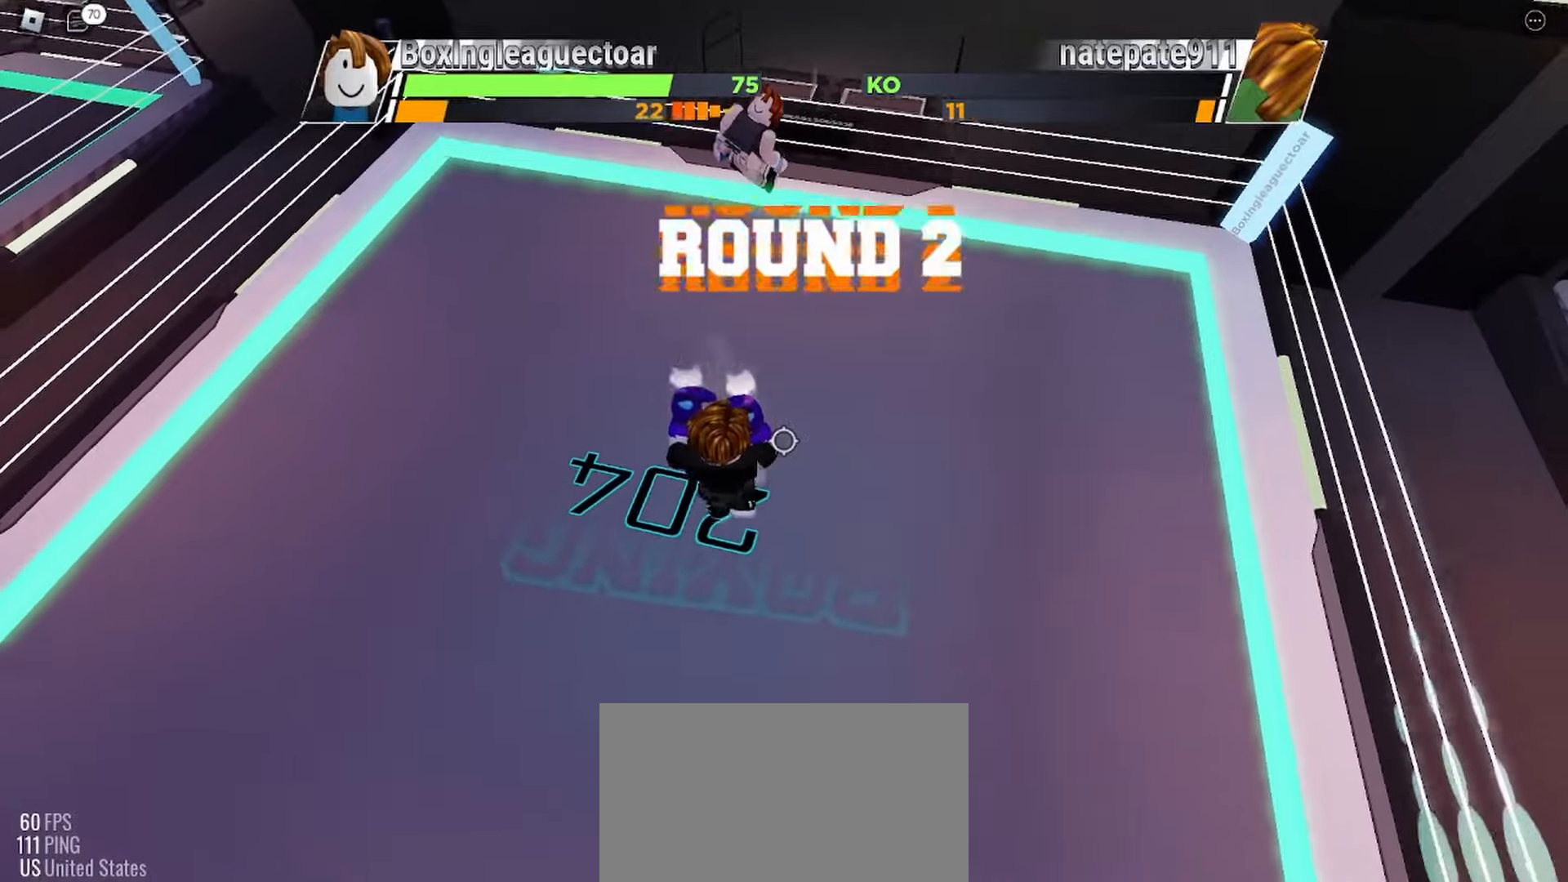
{"keys": ["space"], "mouse": [], "events": []}
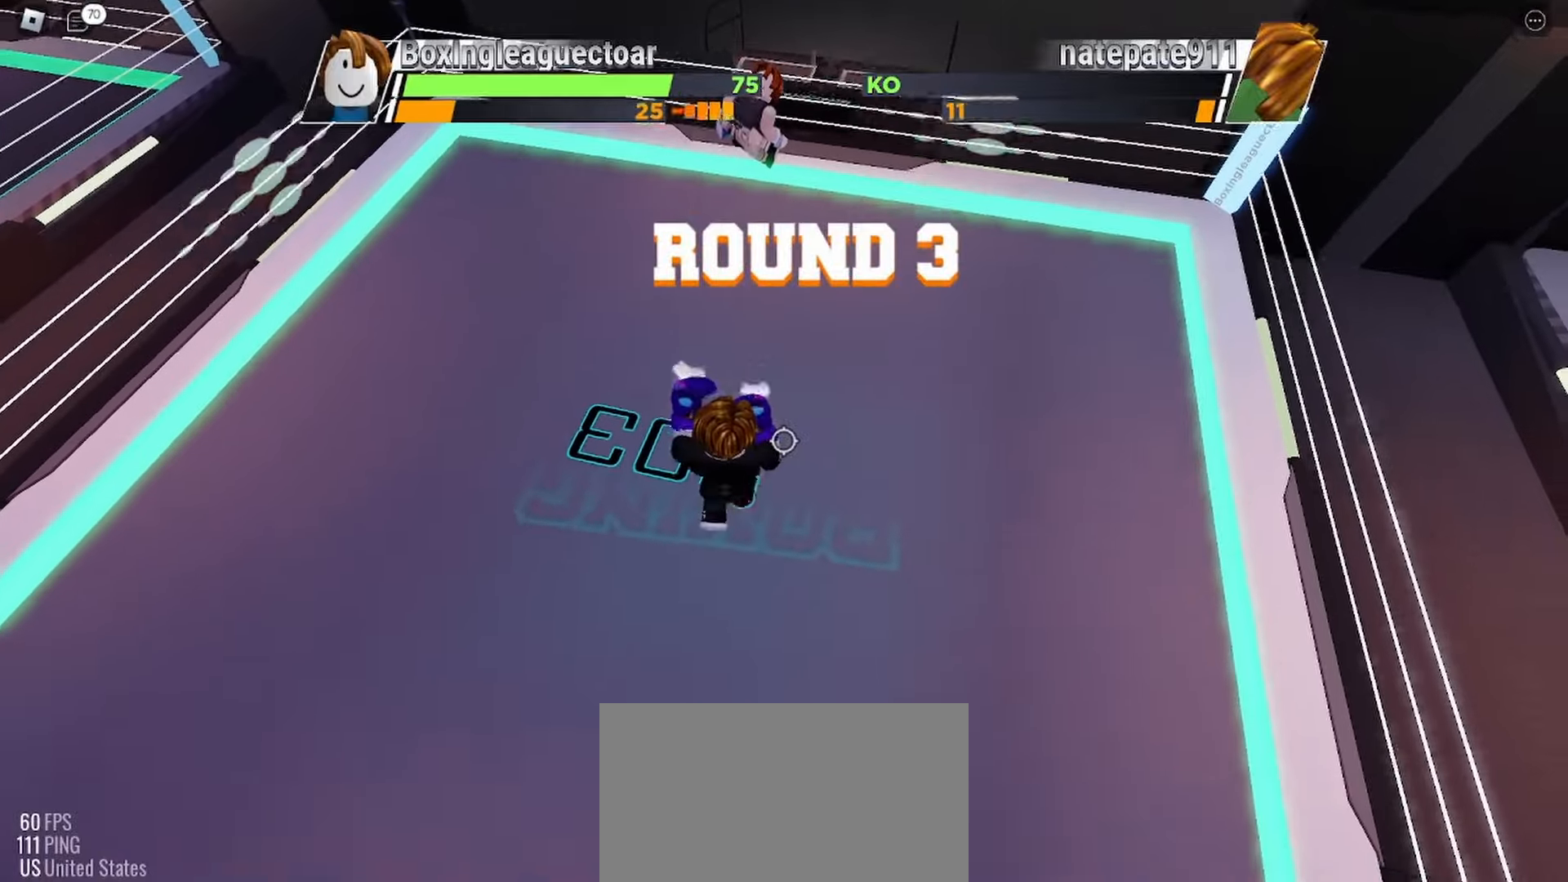
{"keys": ["space"], "mouse": [], "events": []}
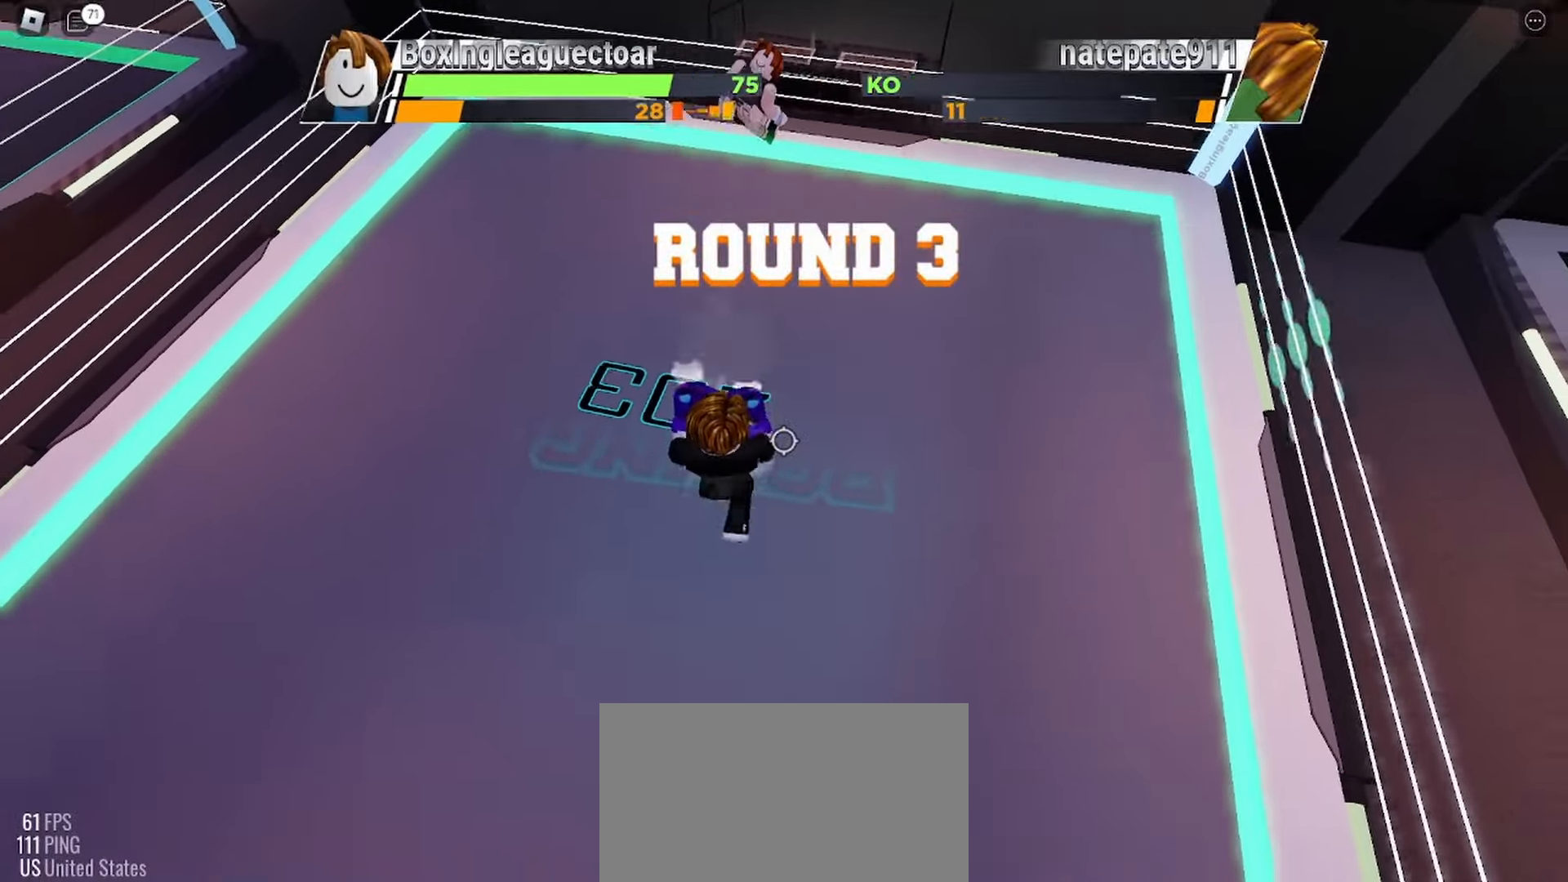
{"keys": ["space"], "mouse": [], "events": []}
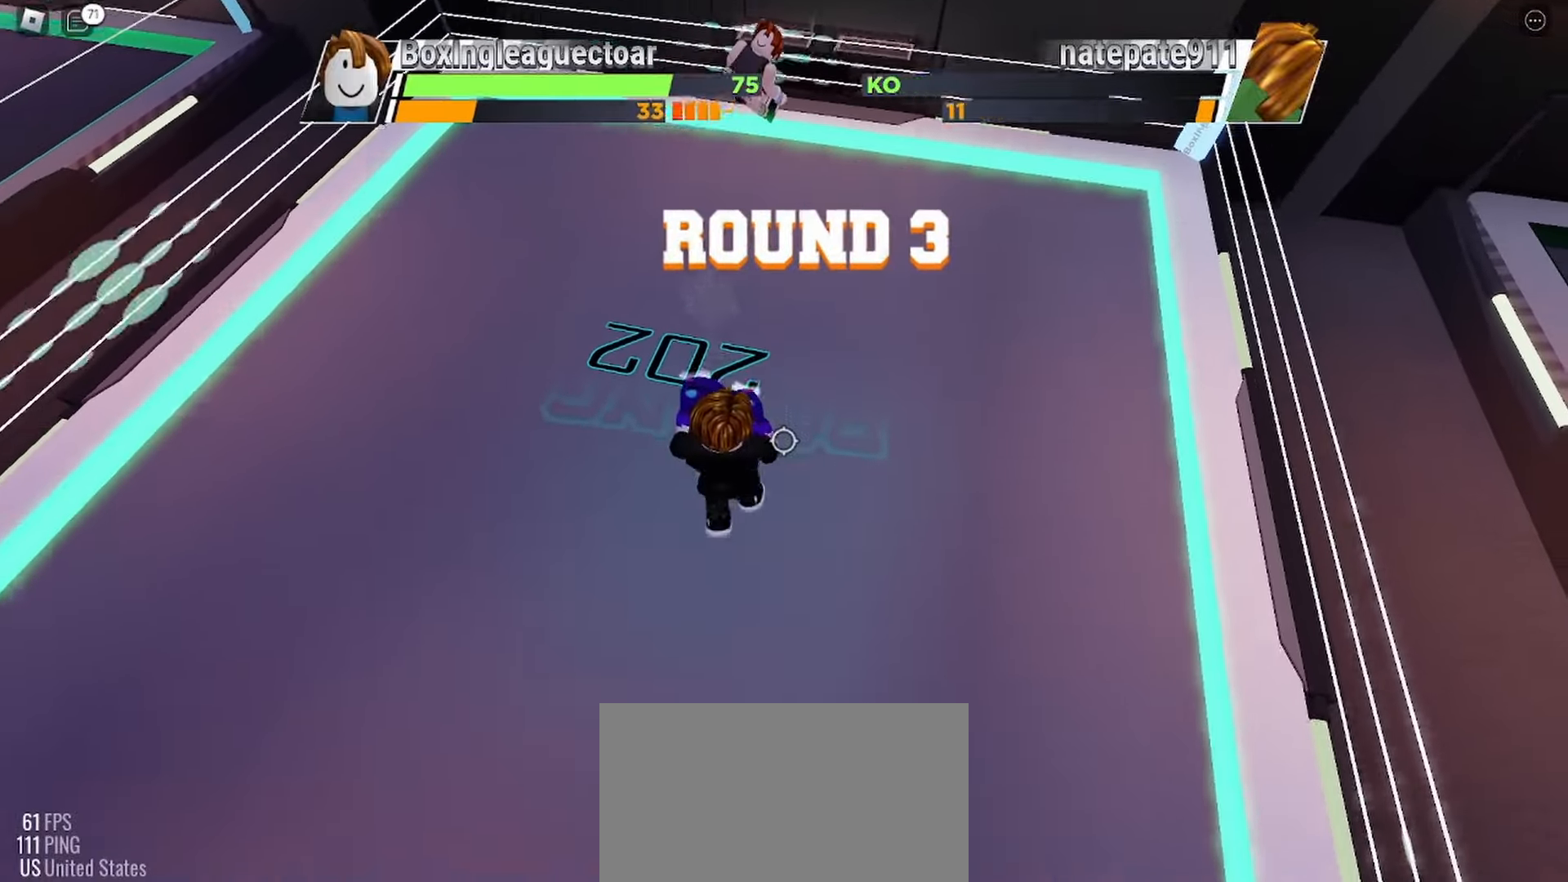
{"keys": ["space"], "mouse": [], "events": []}
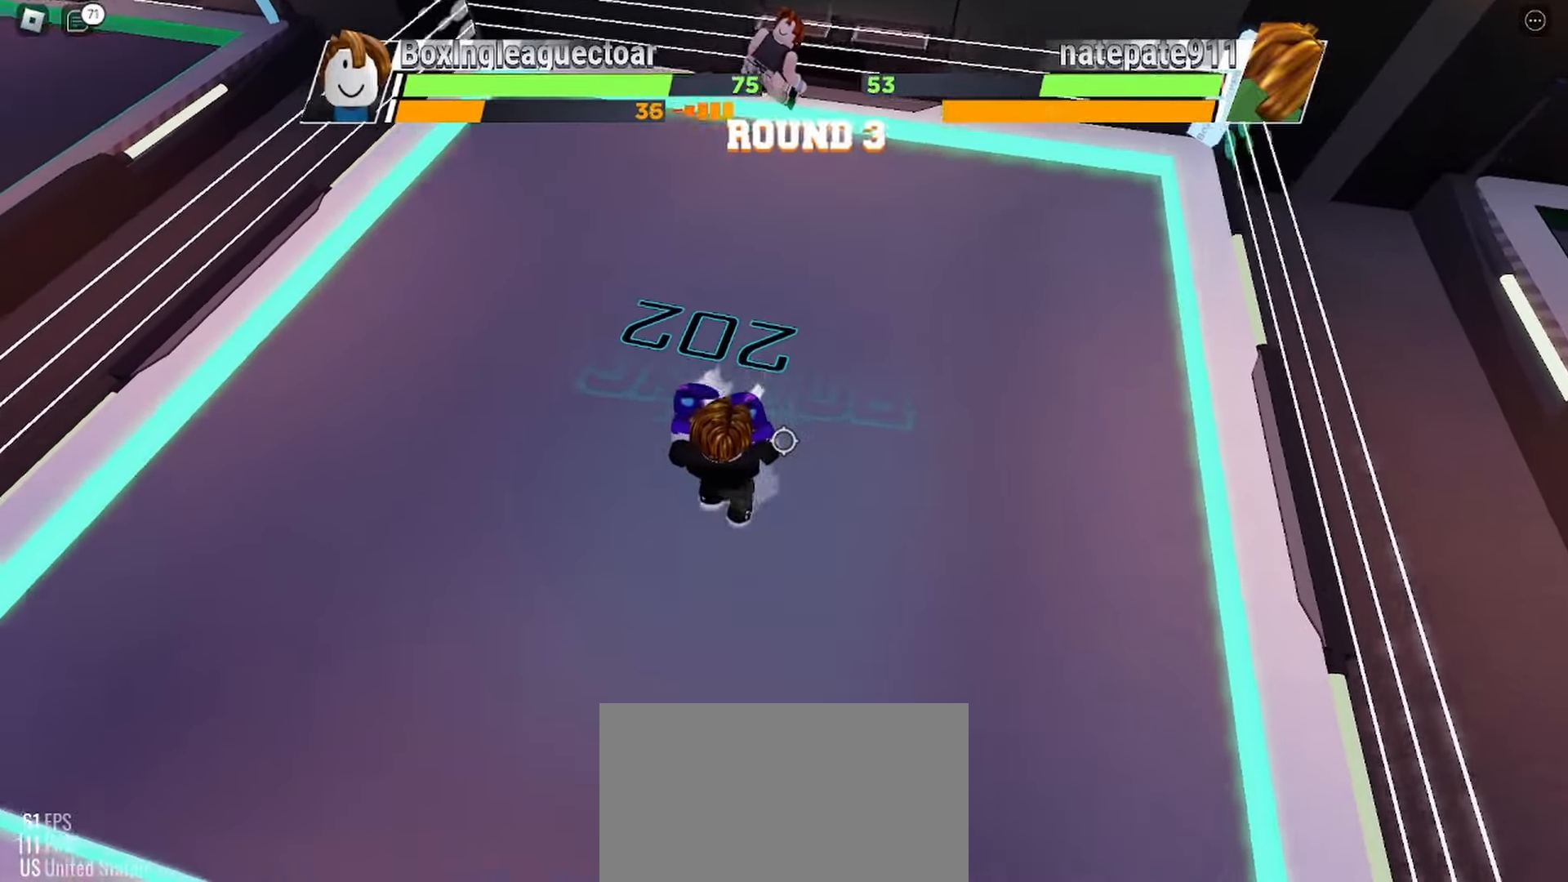
{"keys": ["space"], "mouse": [], "events": []}
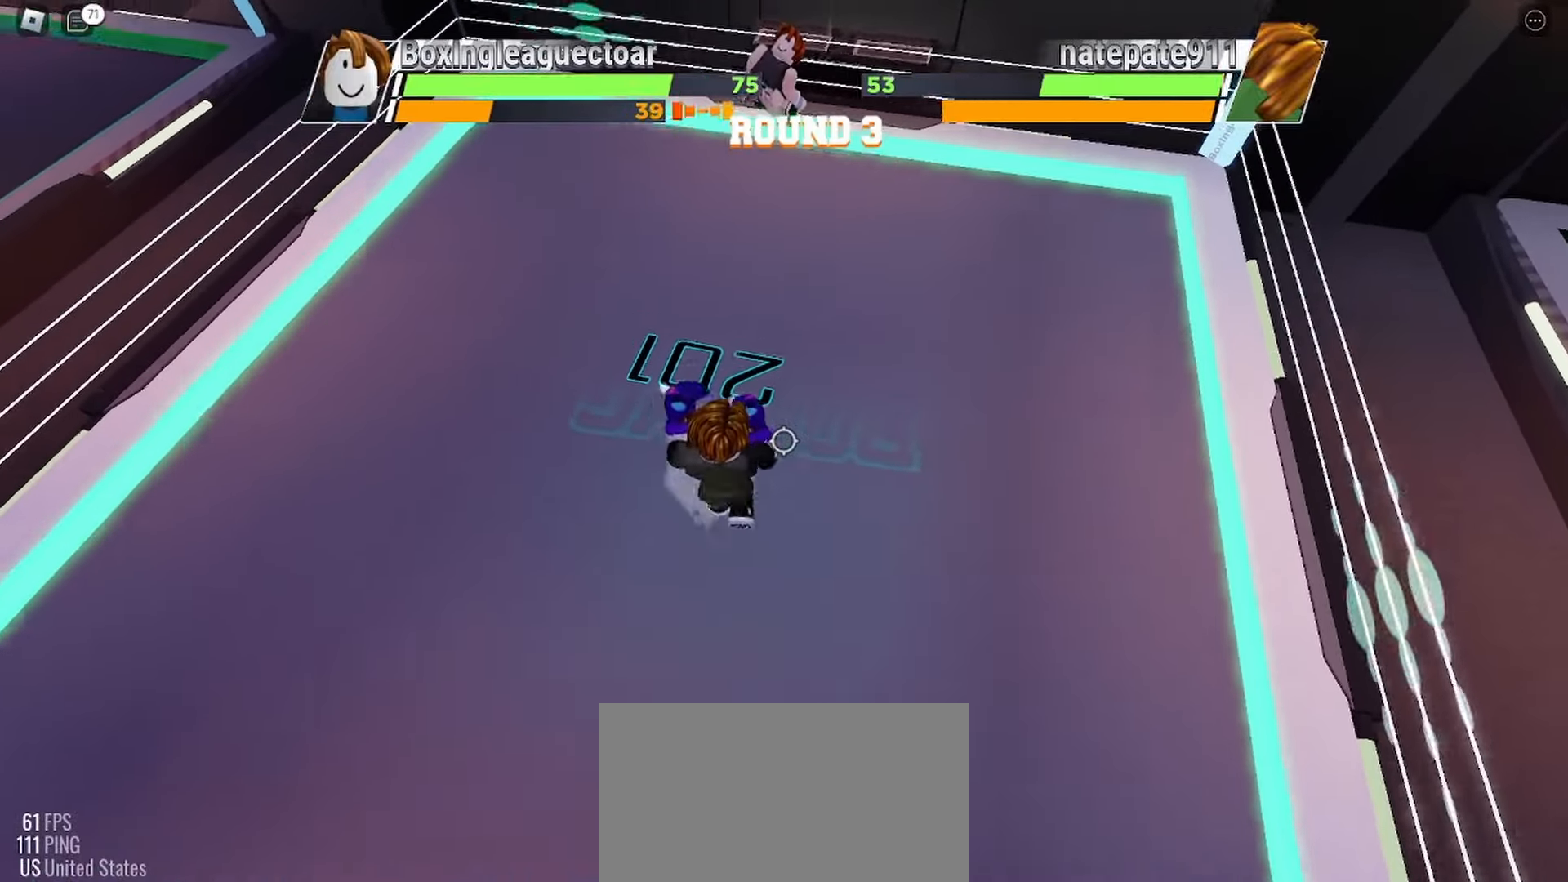
{"keys": ["space"], "mouse": [], "events": []}
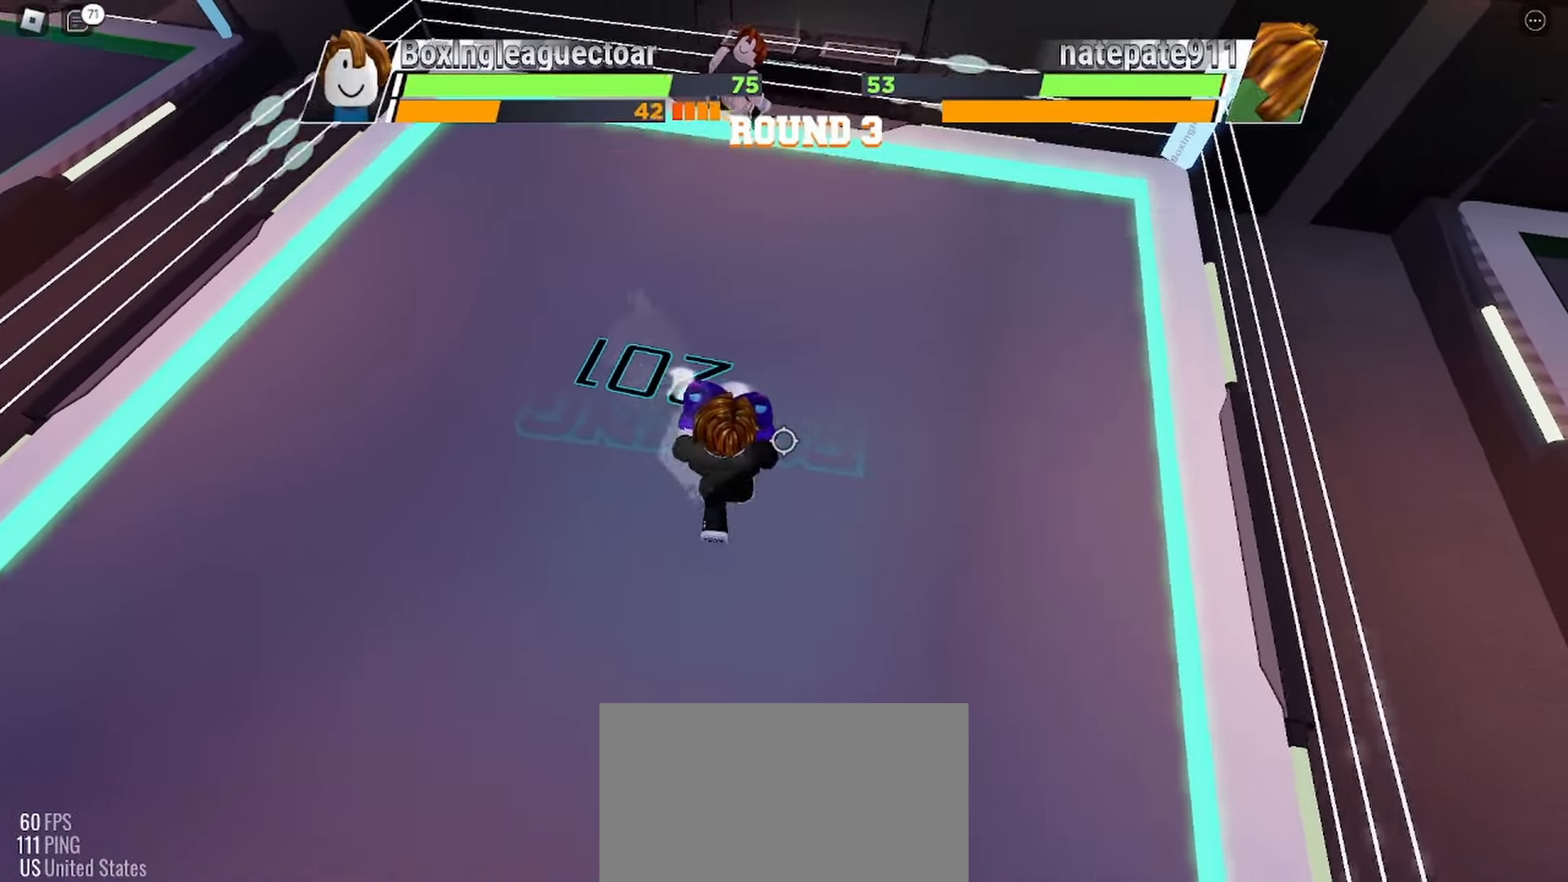
{"keys": ["space"], "mouse": [], "events": []}
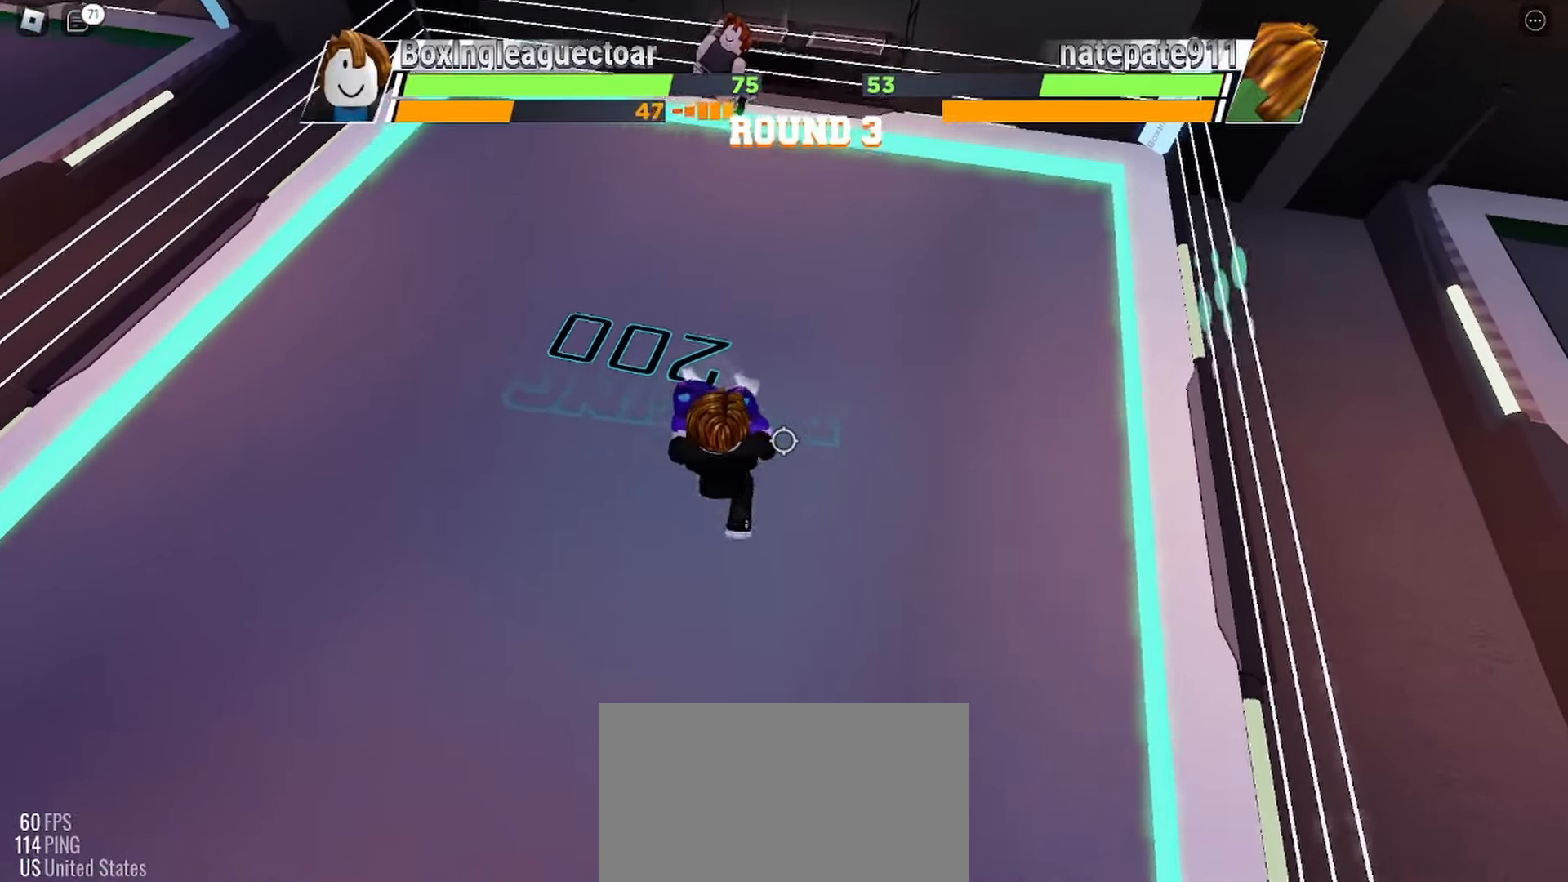
{"keys": ["space"], "mouse": [], "events": []}
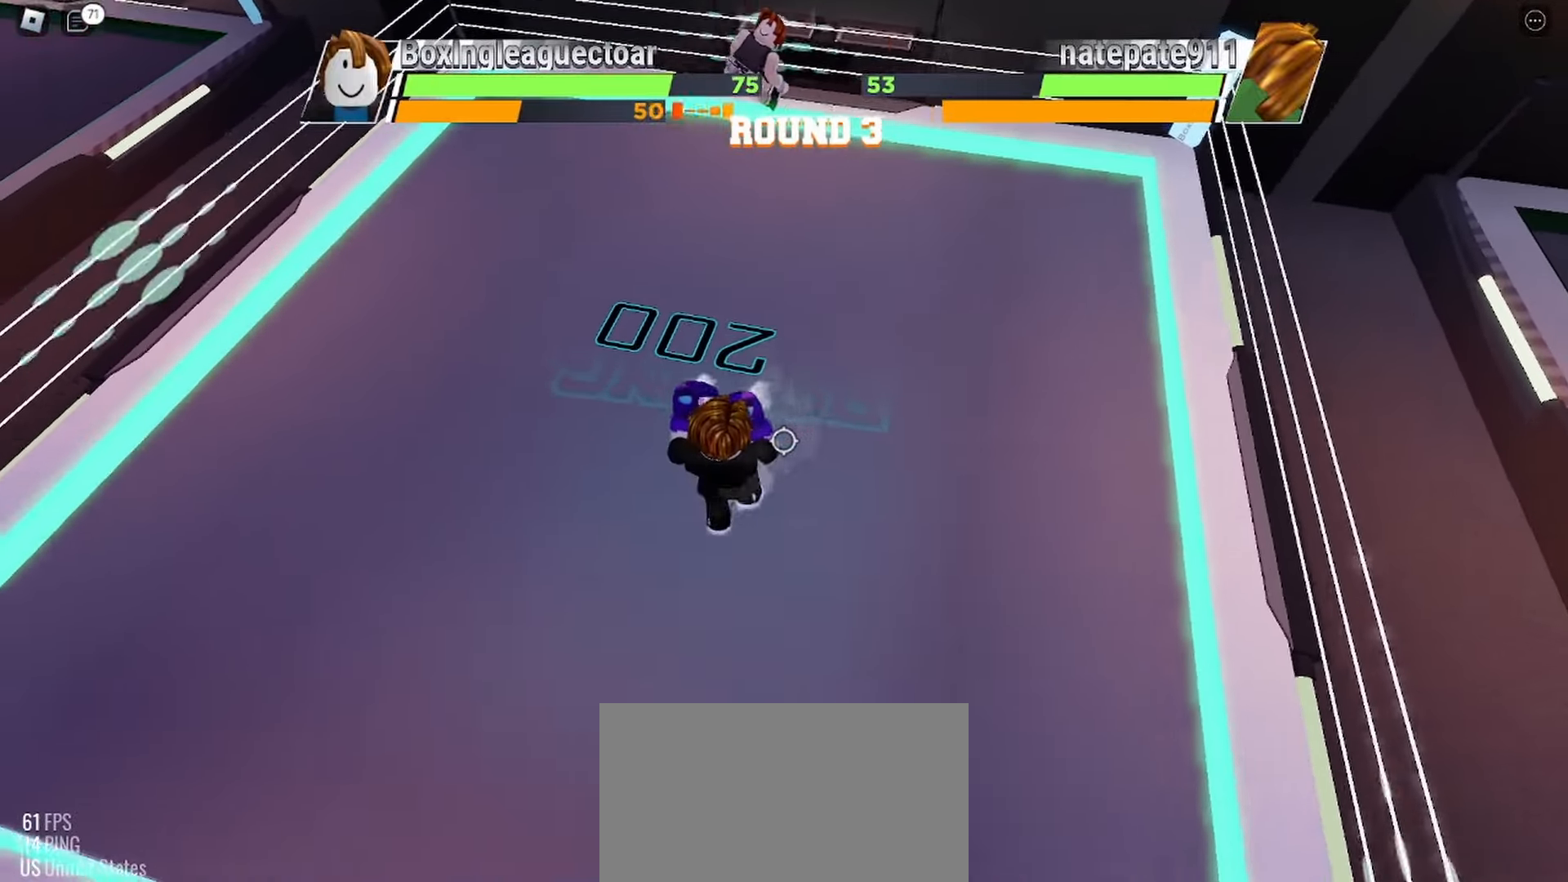
{"keys": ["space"], "mouse": [], "events": []}
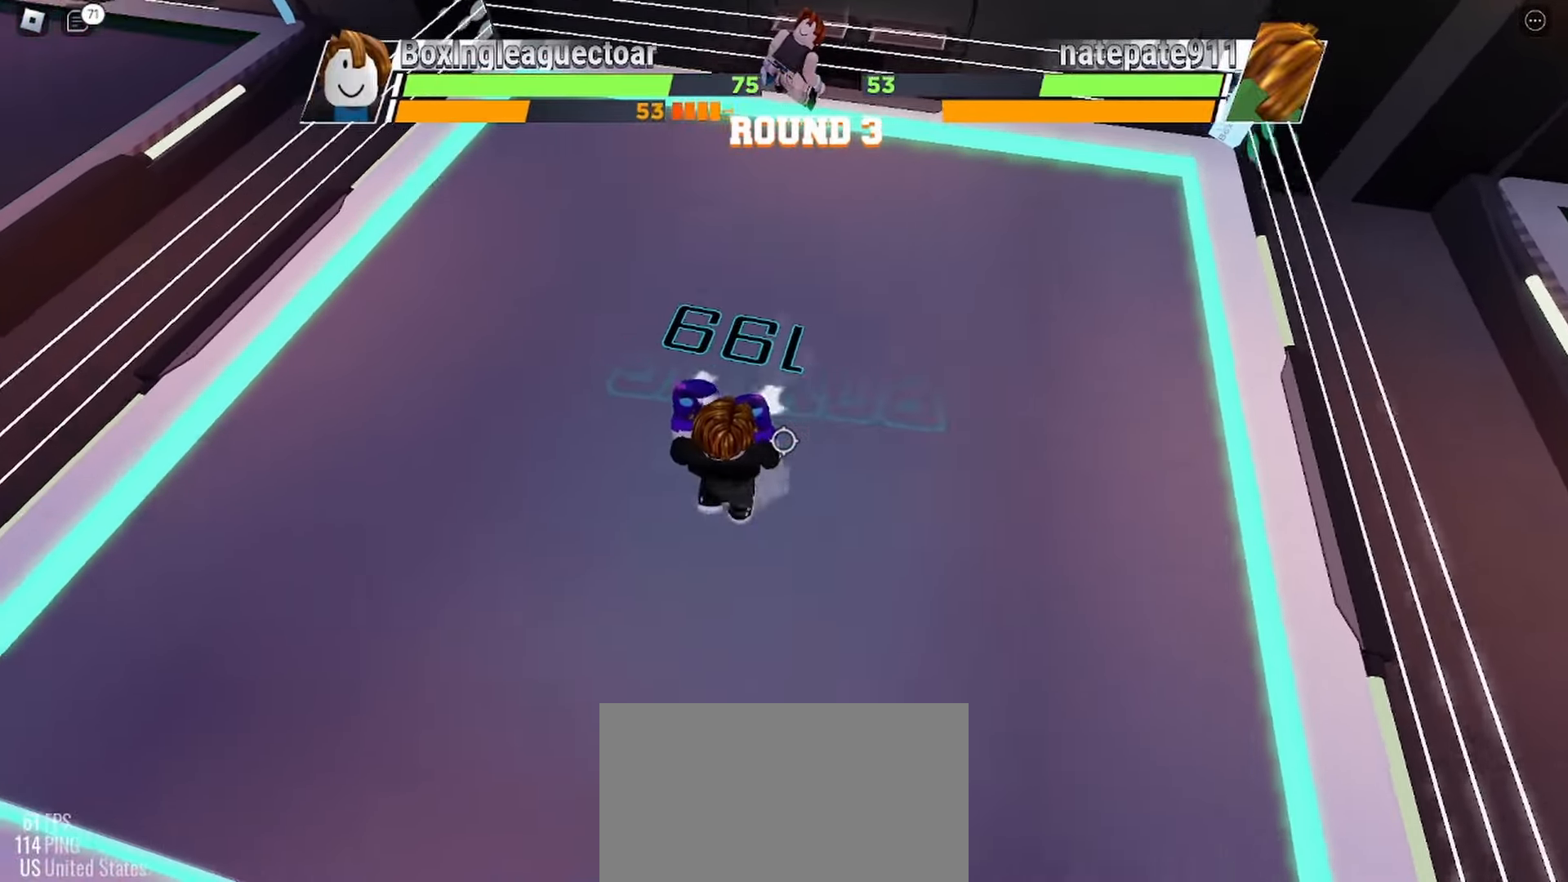
{"keys": ["space"], "mouse": [], "events": []}
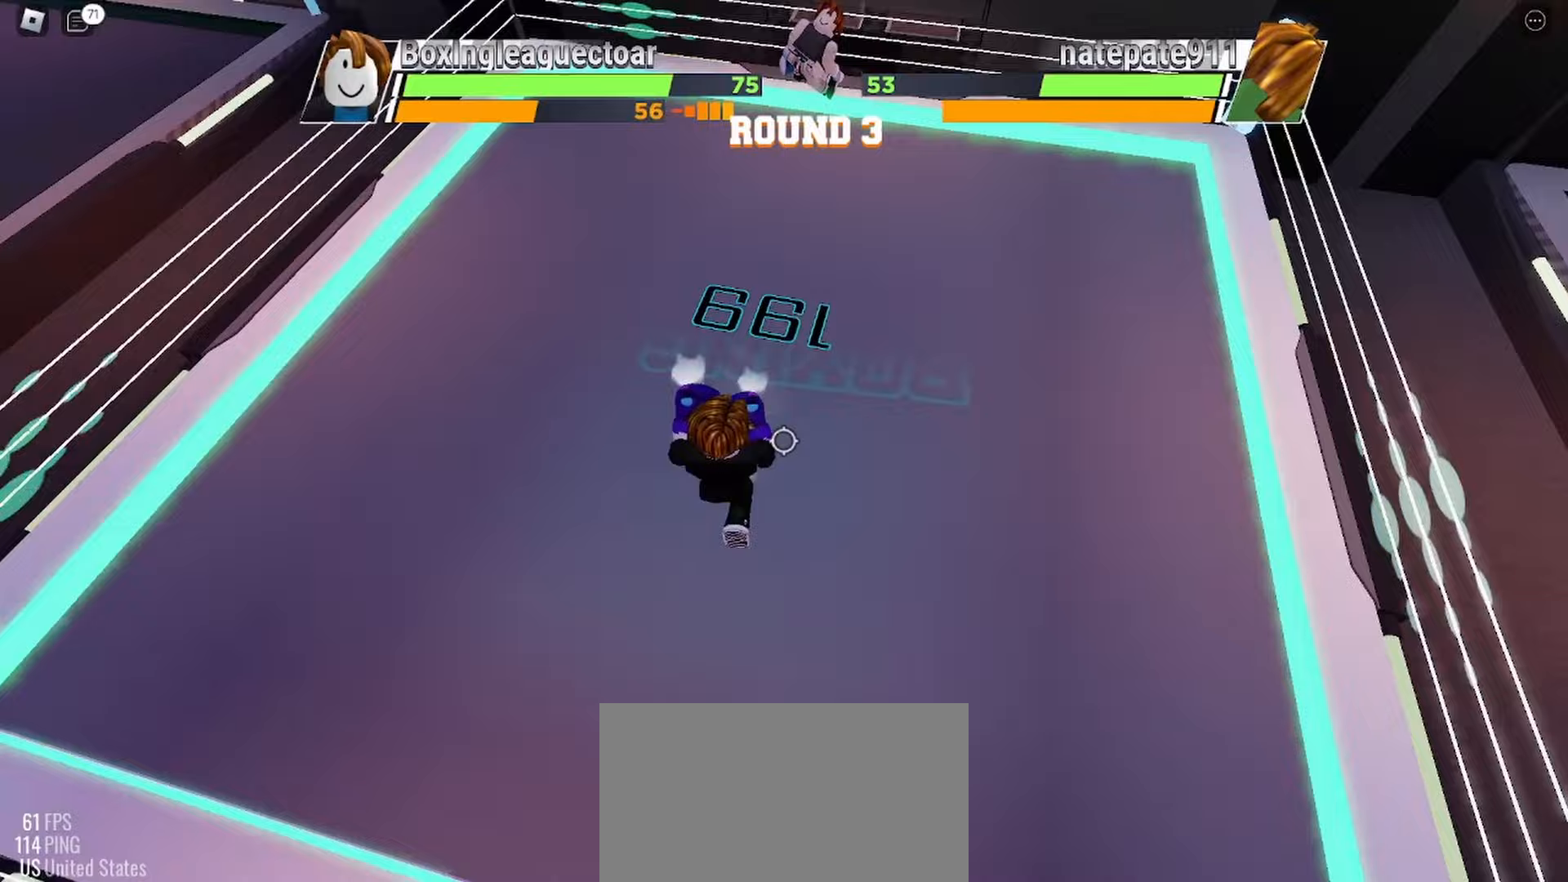
{"keys": ["space"], "mouse": [], "events": []}